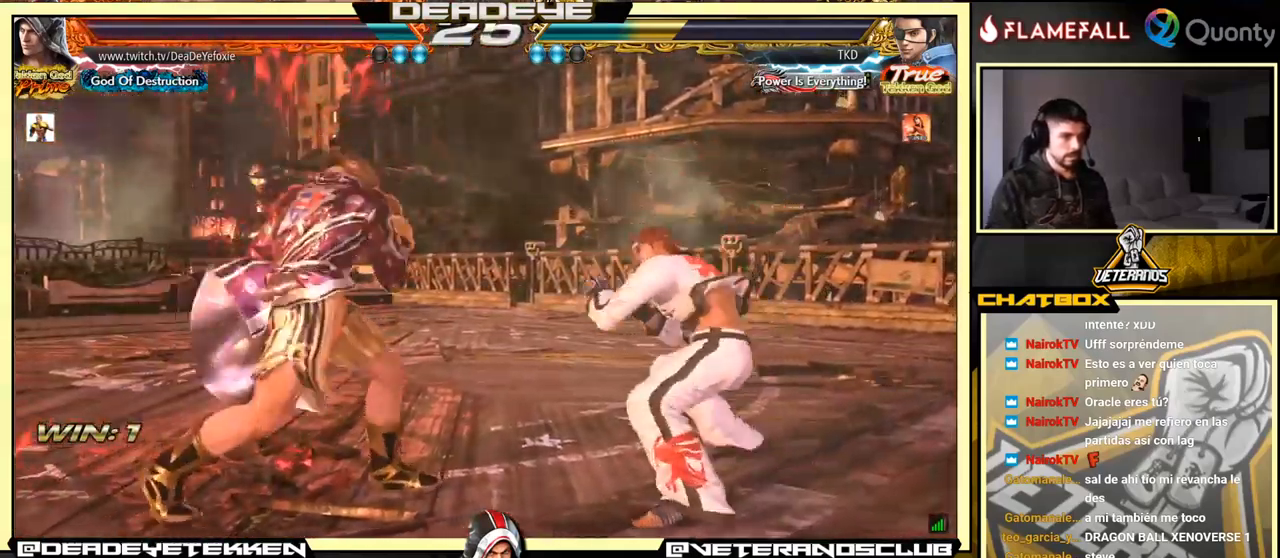
Gameplay with a controller (arcade stick); each line is a JSON object with the inputs held at the frame after it. "events" lists button and stick changes between this image and that frame as [ms after this image, input, new state], when the widget could be followed in between. Not read: L3 R3.
{"buttons": [], "left_stick": "down-left", "events": [[467, "left_stick", "down-left"]]}
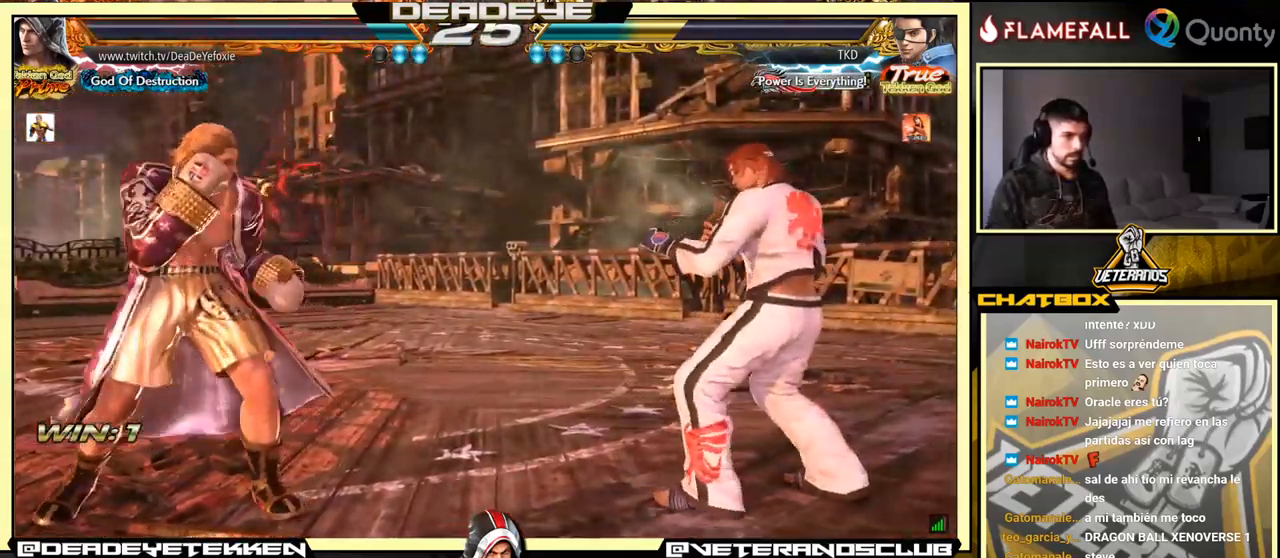
{"buttons": [], "left_stick": "center", "events": [[17, "left_stick", "left"], [184, "left_stick", "center"], [400, "left_stick", "right"], [467, "left_stick", "center"]]}
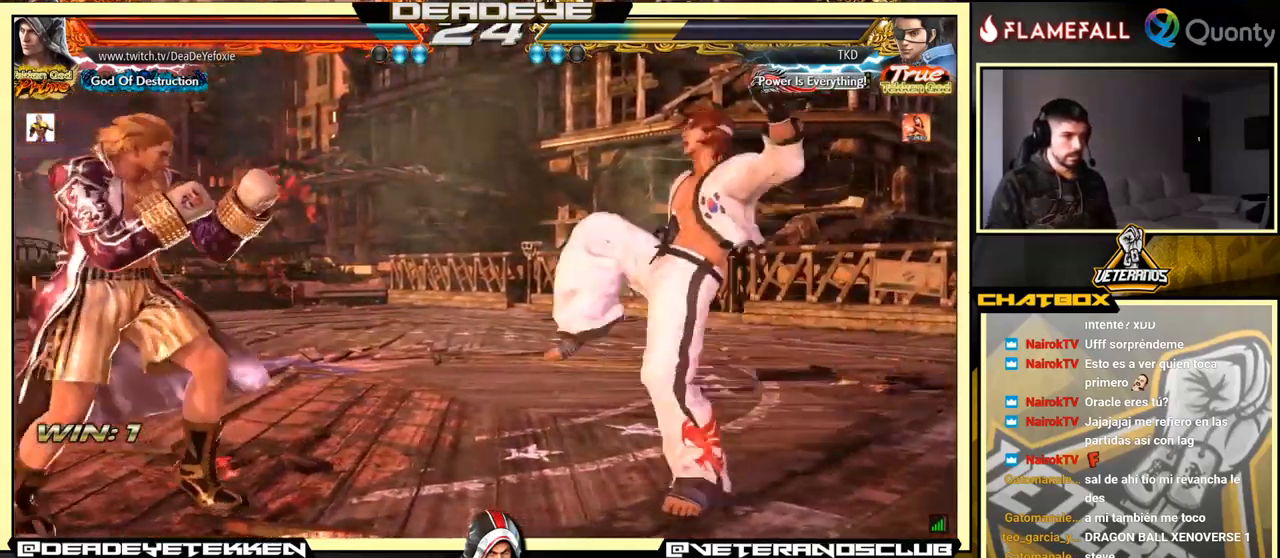
{"buttons": [], "left_stick": "left", "events": [[117, "left_stick", "up"], [167, "left_stick", "center"], [467, "left_stick", "left"]]}
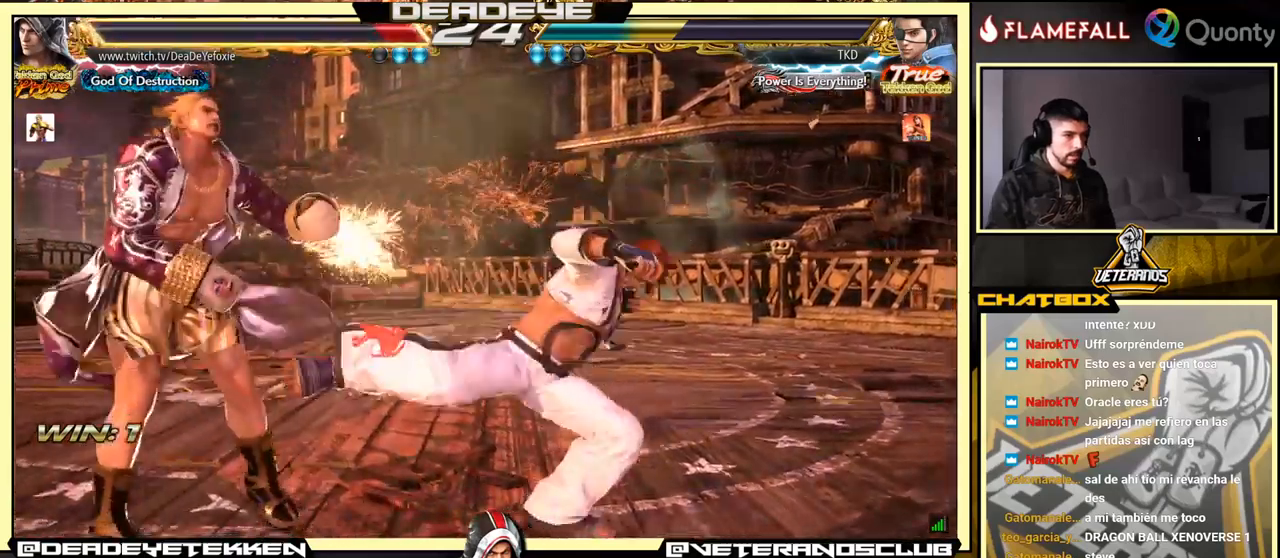
{"buttons": [], "left_stick": "left", "events": []}
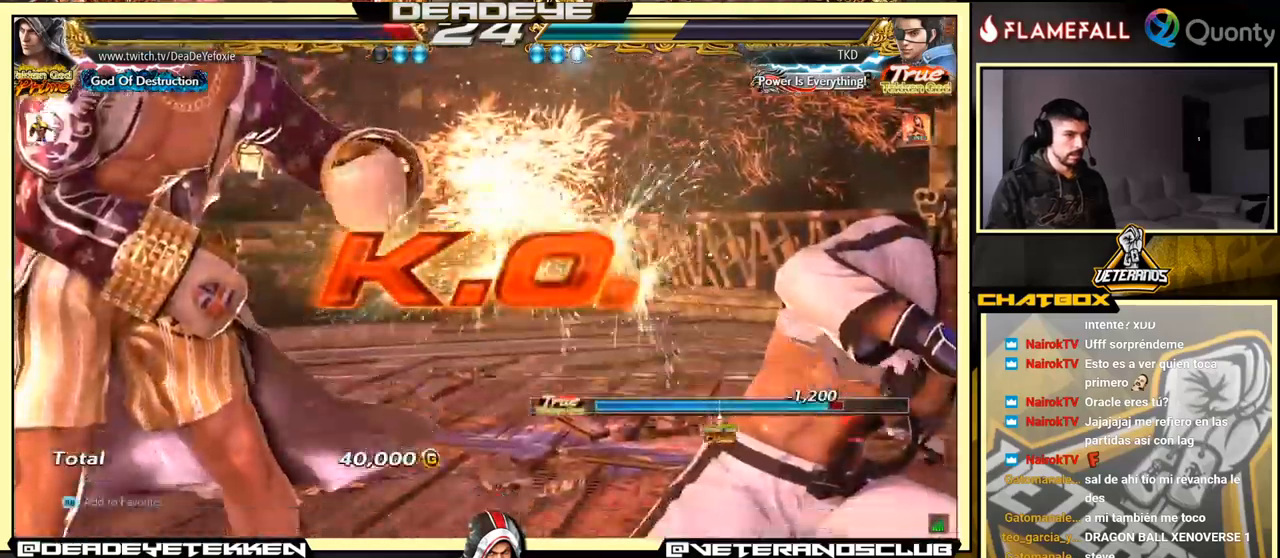
{"buttons": [], "left_stick": "center", "events": [[183, "left_stick", "center"]]}
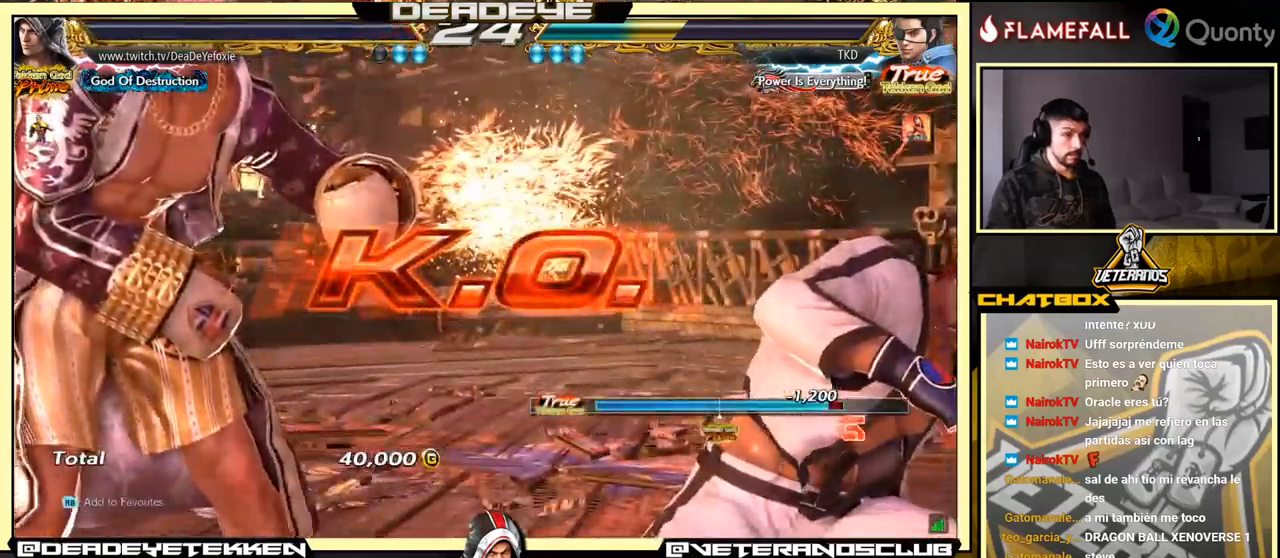
{"buttons": [], "left_stick": "center", "events": []}
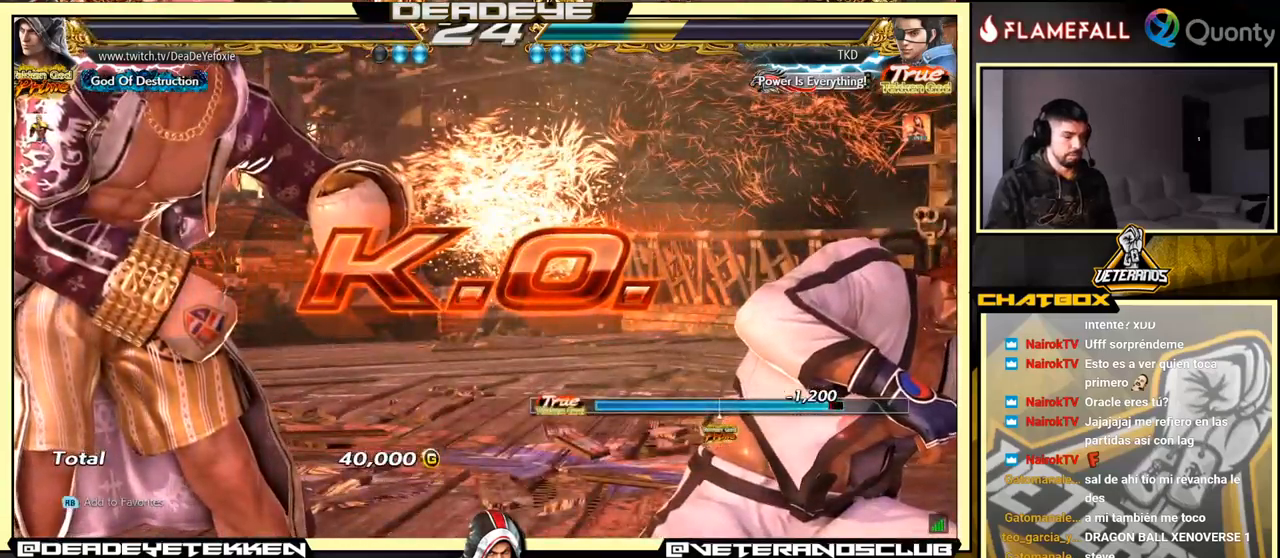
{"buttons": [], "left_stick": "center", "events": [[283, "CROSS", "down"], [466, "CROSS", "up"]]}
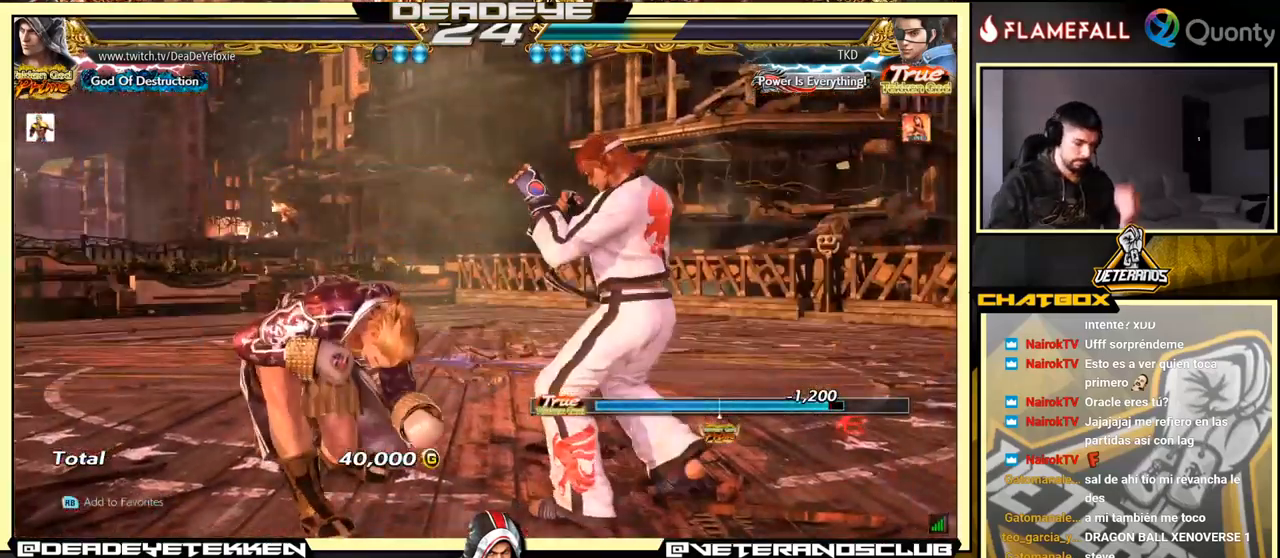
{"buttons": [], "left_stick": "center", "events": [[200, "CROSS", "down"], [366, "CROSS", "up"]]}
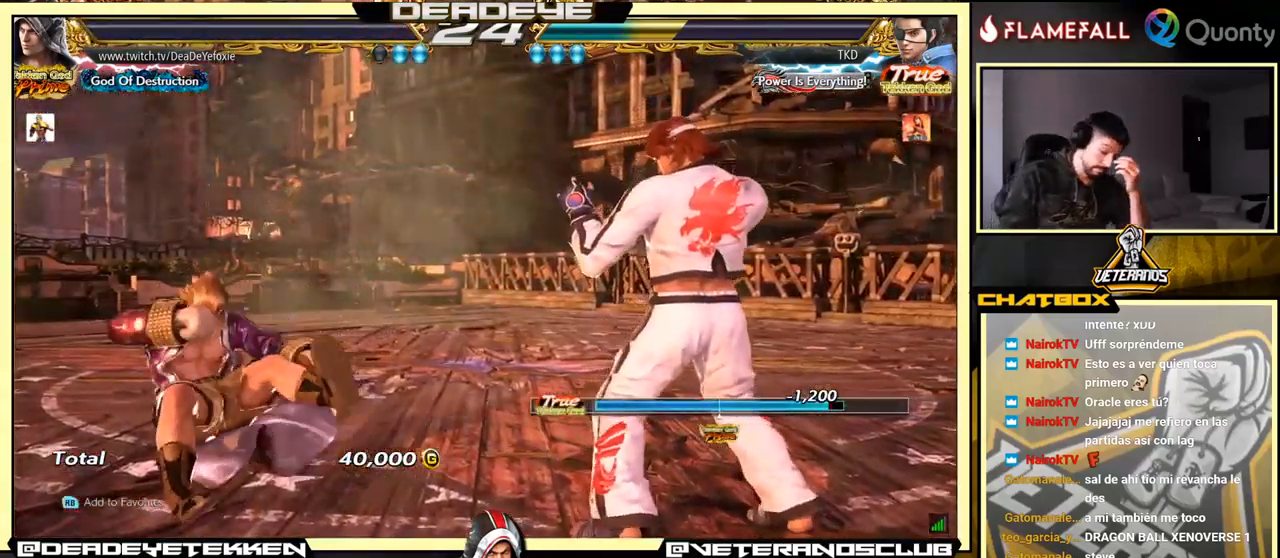
{"buttons": ["CROSS"], "left_stick": "center", "events": [[16, "CROSS", "down"], [200, "CROSS", "up"], [366, "CROSS", "down"]]}
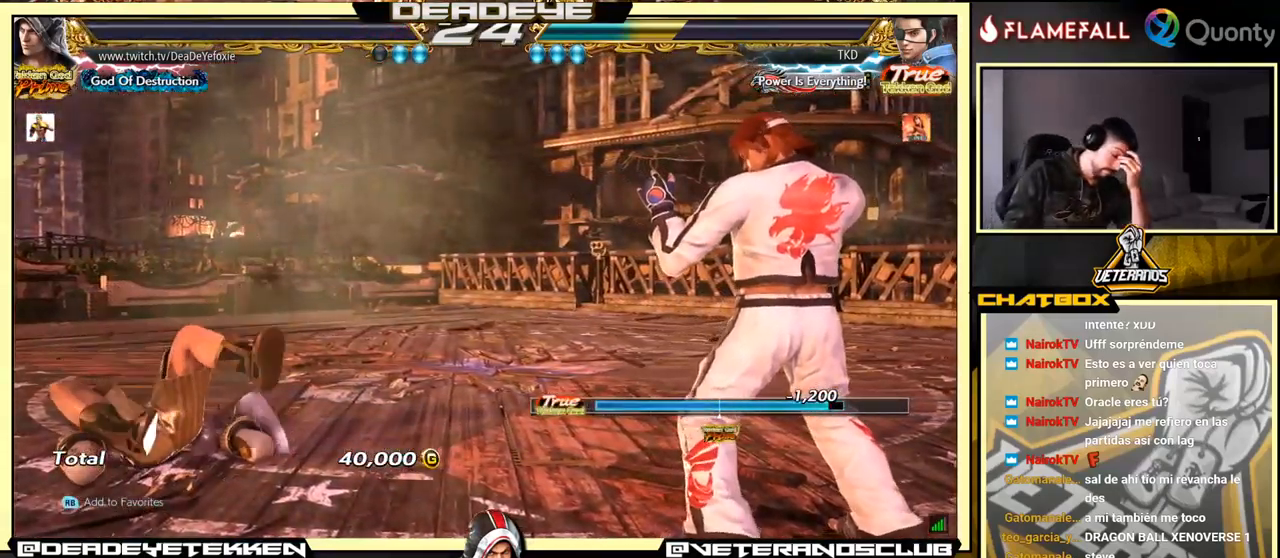
{"buttons": [], "left_stick": "center", "events": [[50, "CROSS", "up"], [233, "CROSS", "down"], [383, "CROSS", "up"]]}
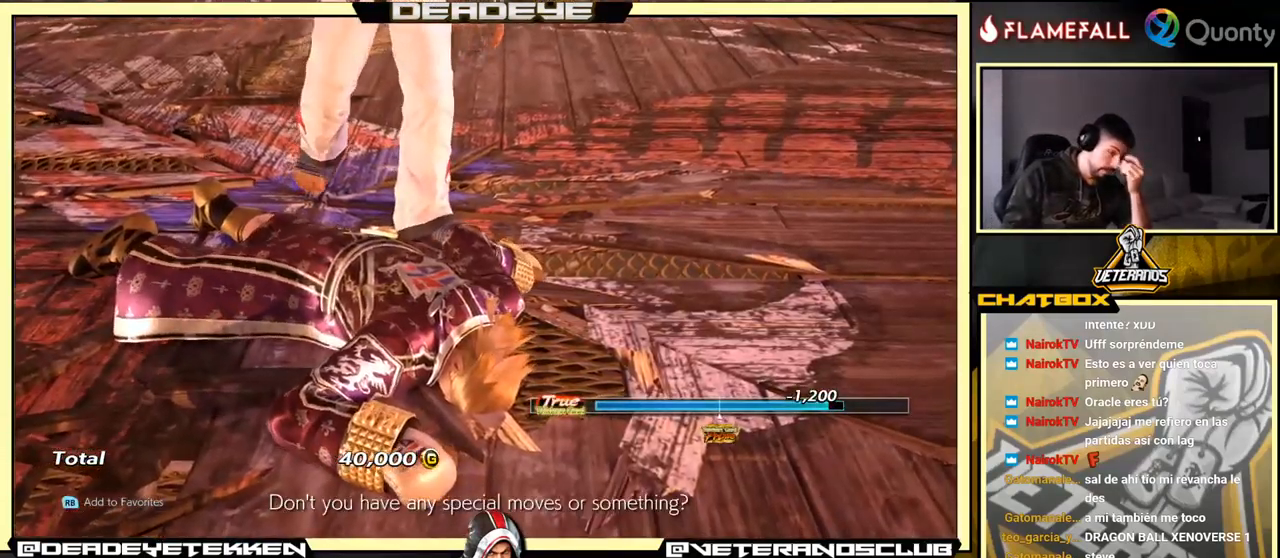
{"buttons": [], "left_stick": "center", "events": [[50, "CROSS", "down"], [216, "CROSS", "up"], [316, "CROSS", "down"], [450, "CROSS", "up"]]}
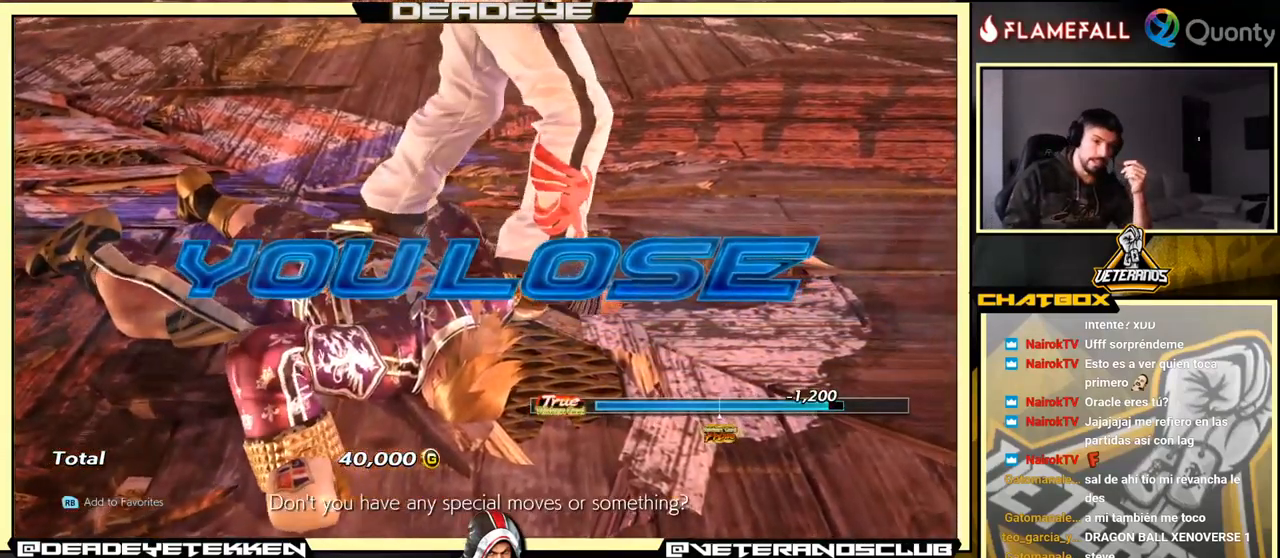
{"buttons": [], "left_stick": "center", "events": [[83, "CROSS", "down"], [216, "CROSS", "up"], [300, "CROSS", "down"], [433, "CROSS", "up"]]}
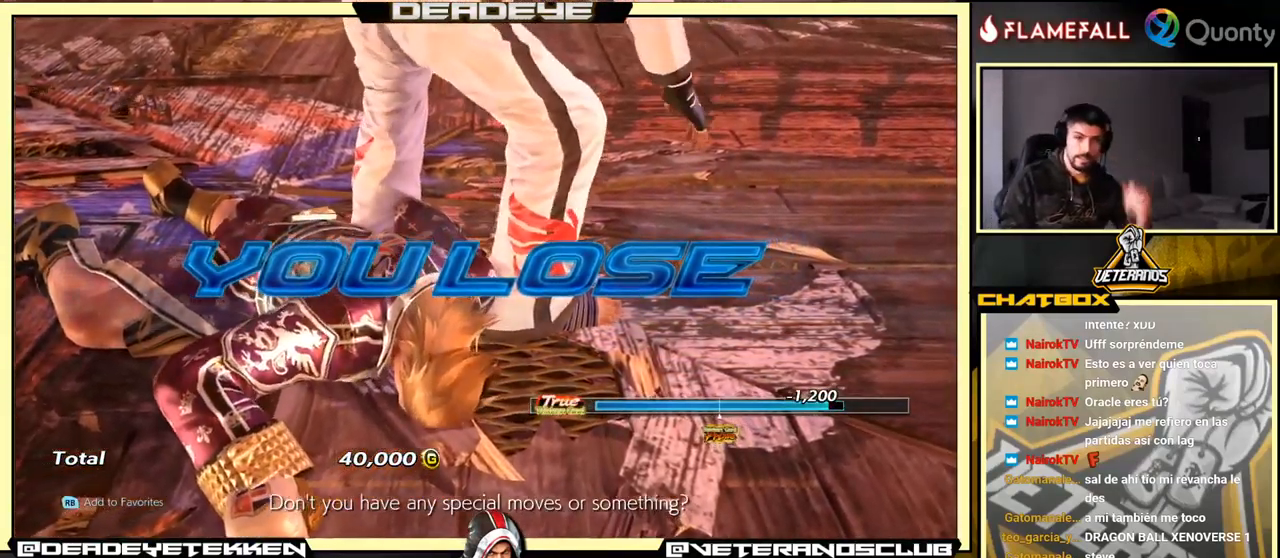
{"buttons": [], "left_stick": "center", "events": [[33, "CROSS", "down"], [182, "CROSS", "up"], [266, "CROSS", "down"], [416, "CROSS", "up"]]}
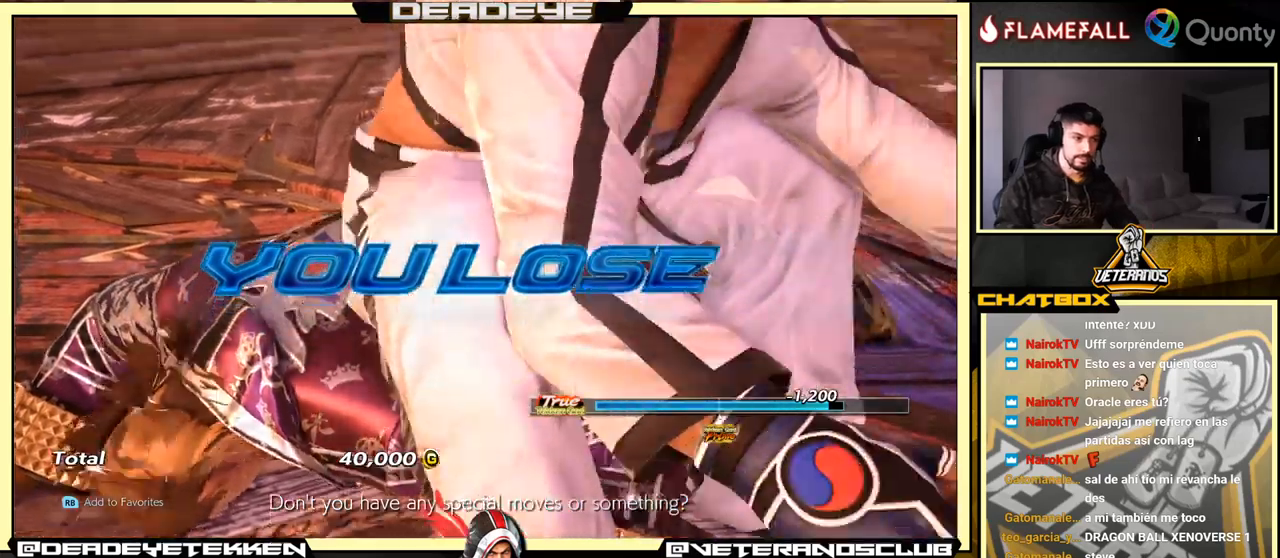
{"buttons": [], "left_stick": "center", "events": [[67, "CROSS", "down"], [217, "CROSS", "up"], [417, "CROSS", "down"], [500, "CROSS", "up"]]}
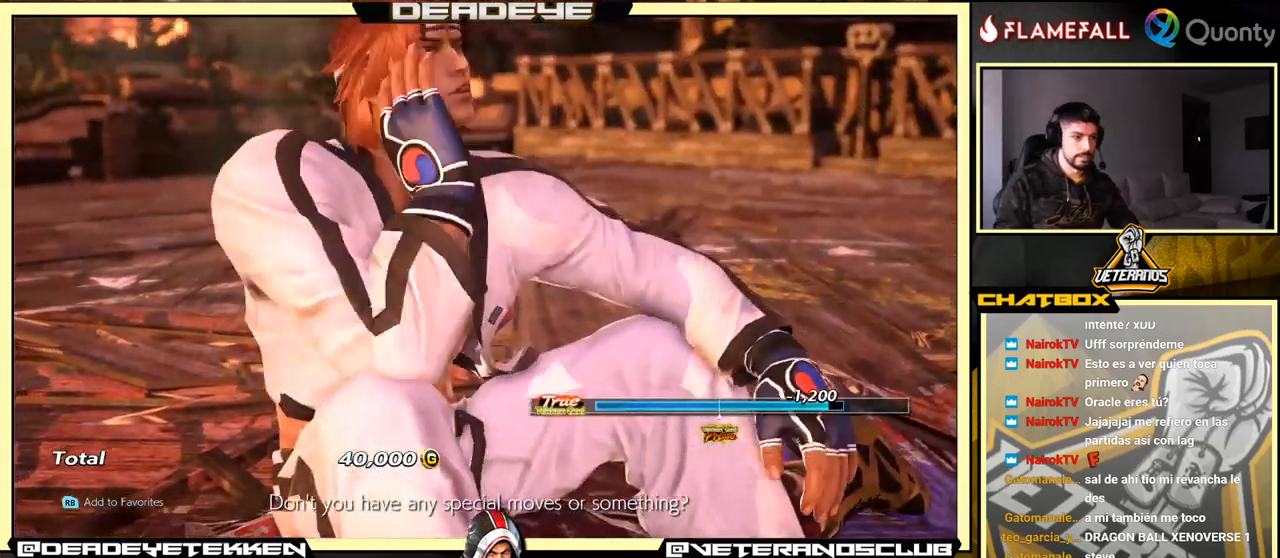
{"buttons": [], "left_stick": "center", "events": [[250, "CROSS", "down"], [367, "CROSS", "up"]]}
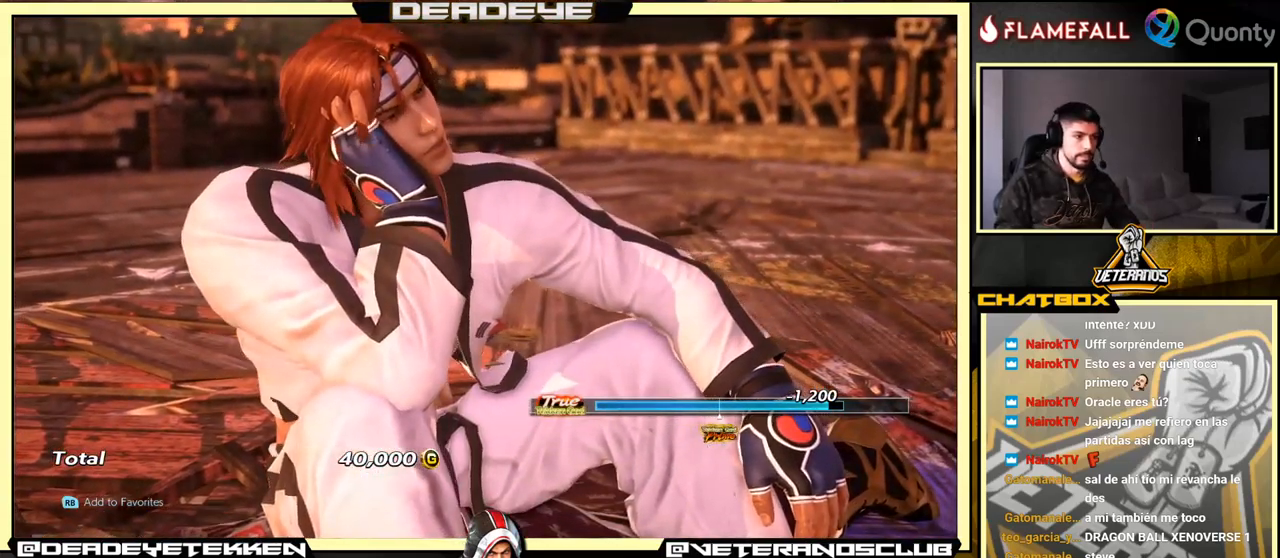
{"buttons": ["CROSS"], "left_stick": "center", "events": [[150, "CROSS", "down"], [250, "CROSS", "up"], [500, "CROSS", "down"]]}
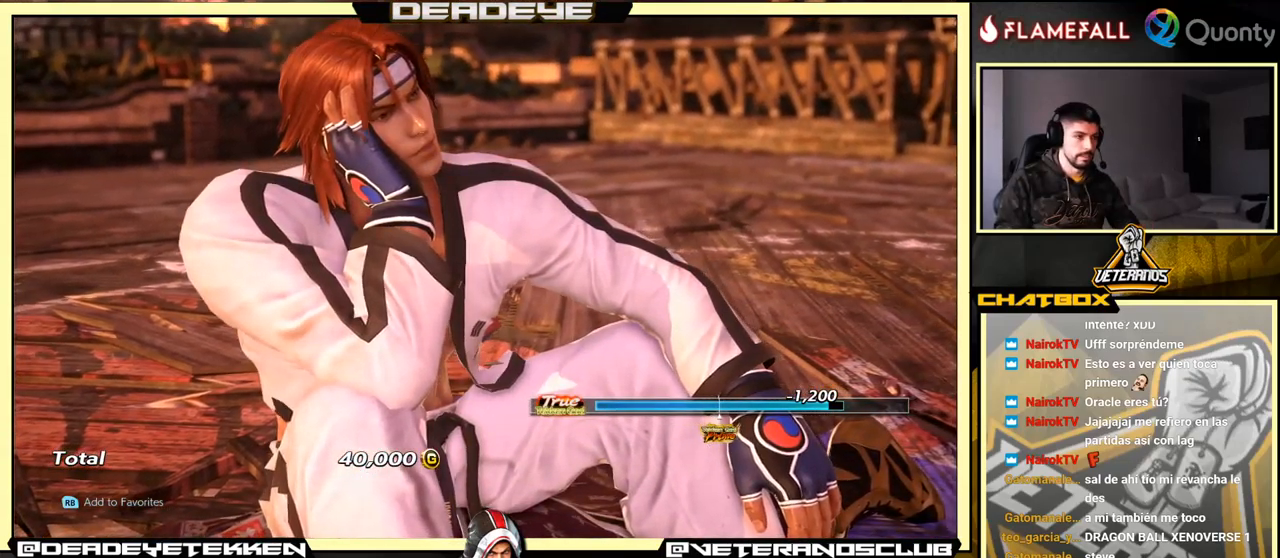
{"buttons": [], "left_stick": "center", "events": [[233, "CROSS", "up"]]}
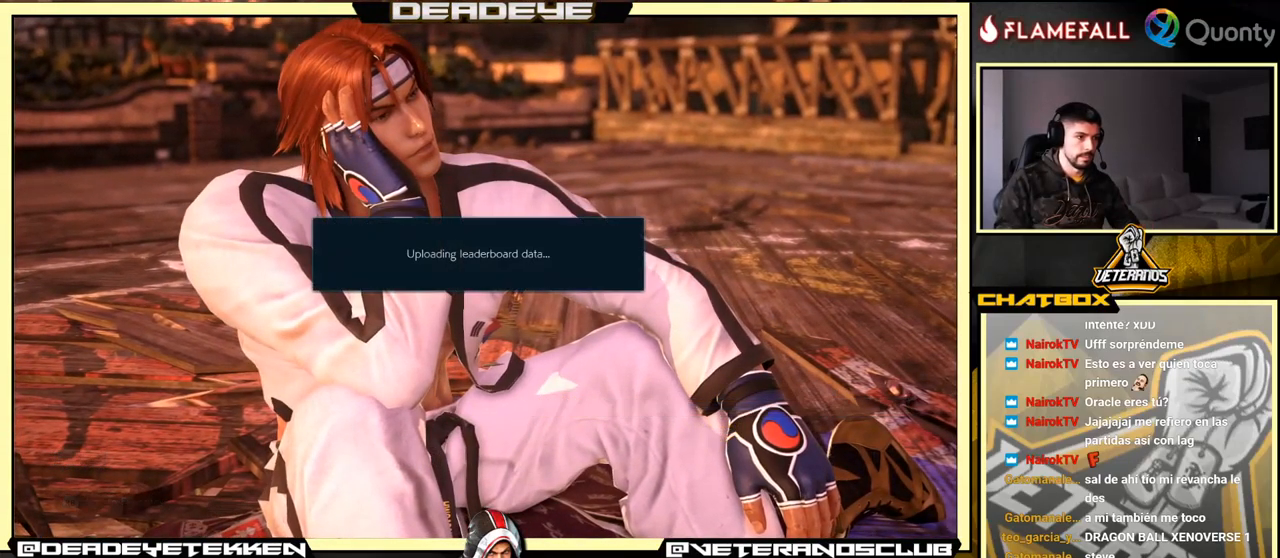
{"buttons": ["CROSS"], "left_stick": "center", "events": [[83, "CROSS", "down"], [200, "CROSS", "up"], [383, "CROSS", "down"]]}
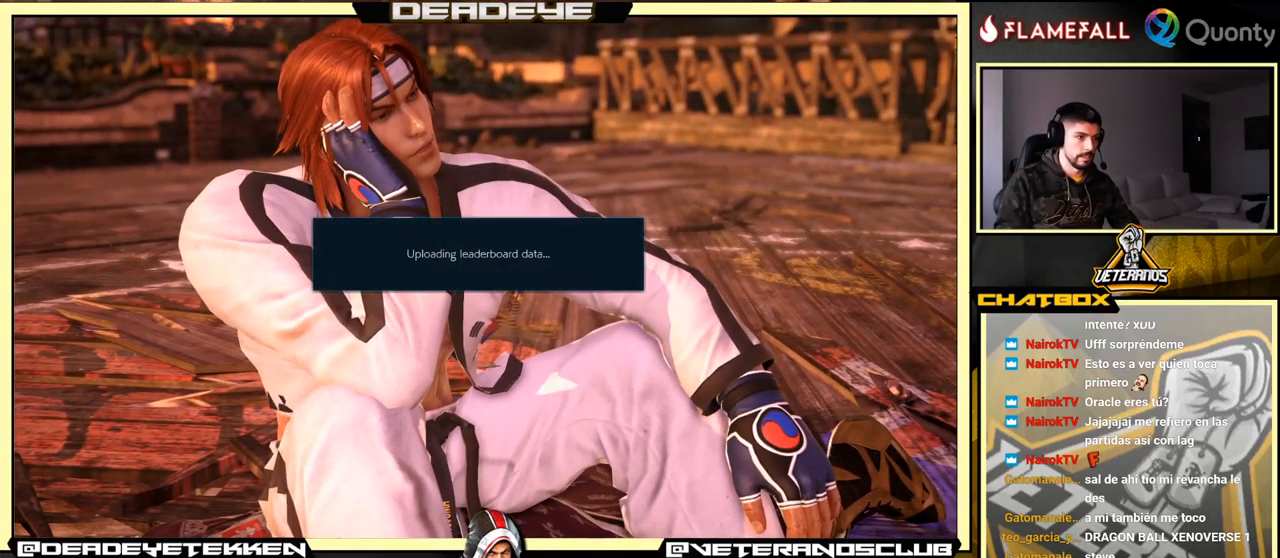
{"buttons": [], "left_stick": "center", "events": [[33, "CROSS", "up"], [300, "CROSS", "down"], [400, "CROSS", "up"]]}
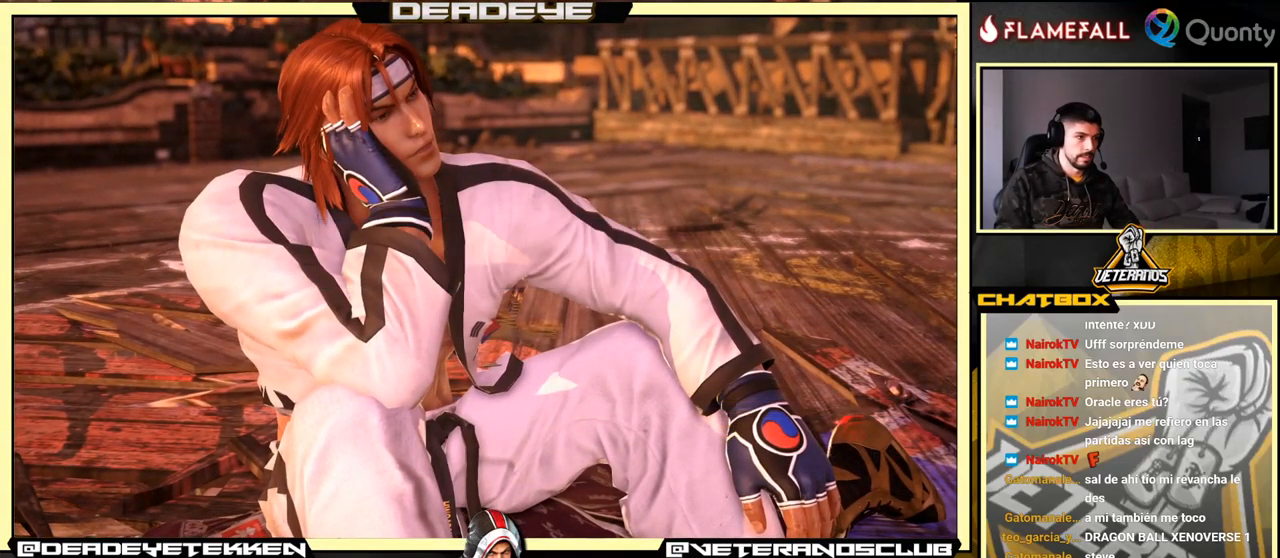
{"buttons": [], "left_stick": "center", "events": [[100, "CROSS", "down"], [217, "CROSS", "up"], [383, "CROSS", "down"], [450, "CROSS", "up"]]}
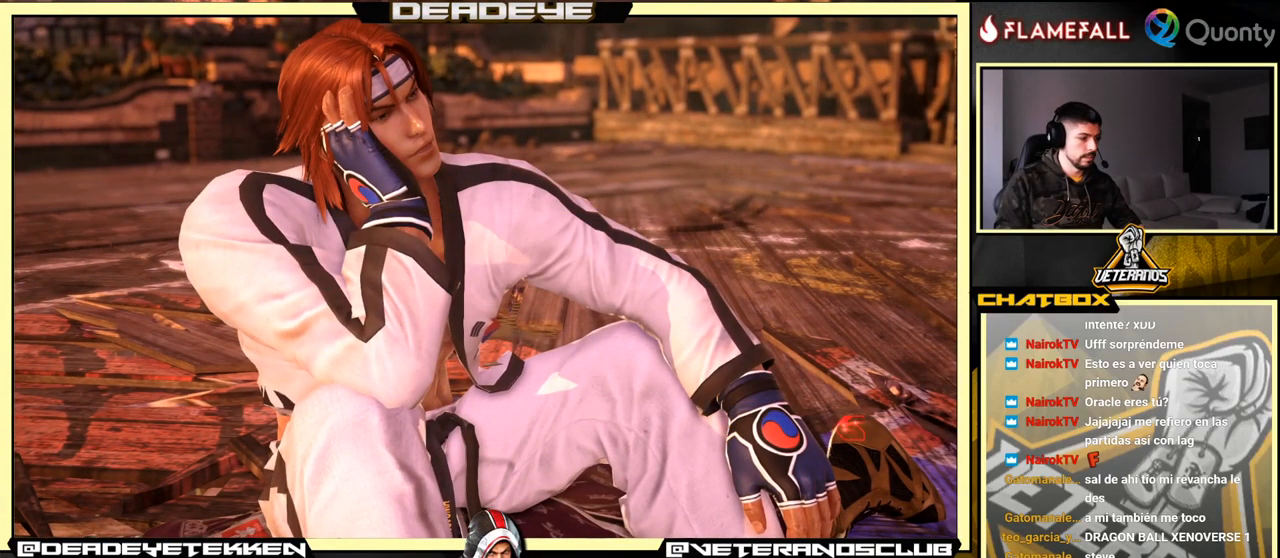
{"buttons": [], "left_stick": "center", "events": [[33, "CROSS", "down"], [150, "CROSS", "up"], [283, "CROSS", "down"], [433, "CROSS", "up"]]}
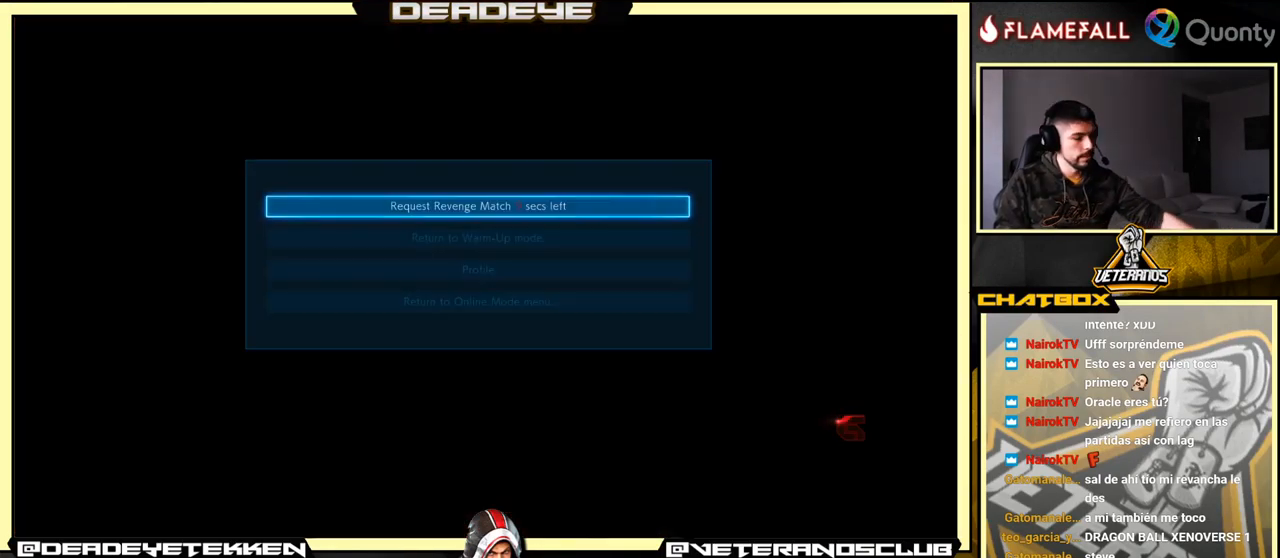
{"buttons": [], "left_stick": "center", "events": [[83, "CROSS", "down"], [133, "CROSS", "up"], [267, "CROSS", "down"], [383, "CROSS", "up"]]}
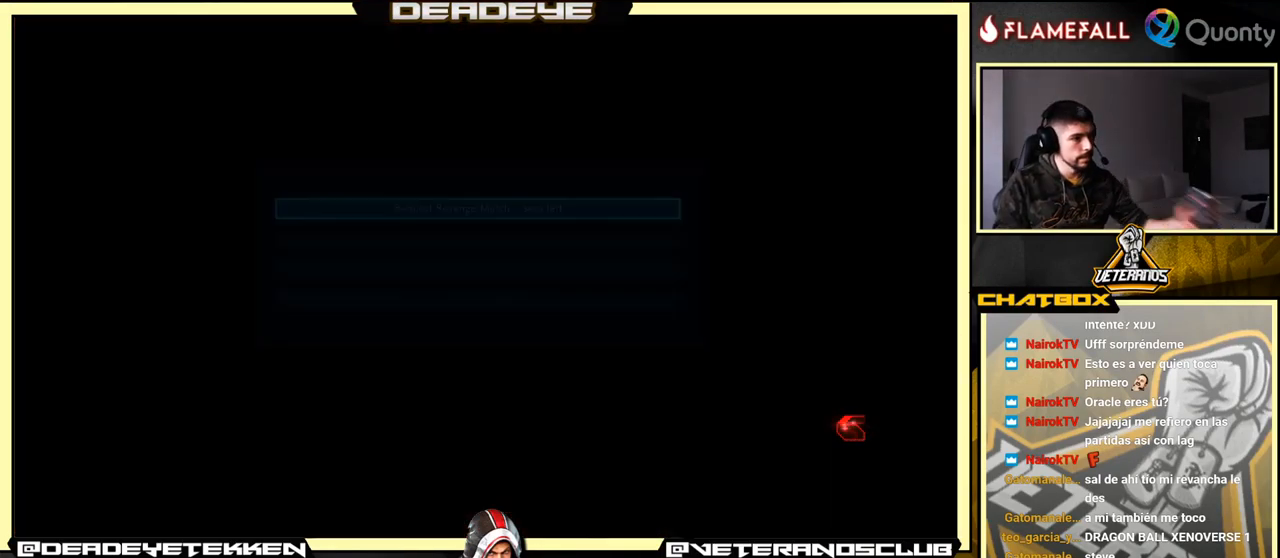
{"buttons": [], "left_stick": "center", "events": [[83, "CROSS", "down"], [284, "CROSS", "up"]]}